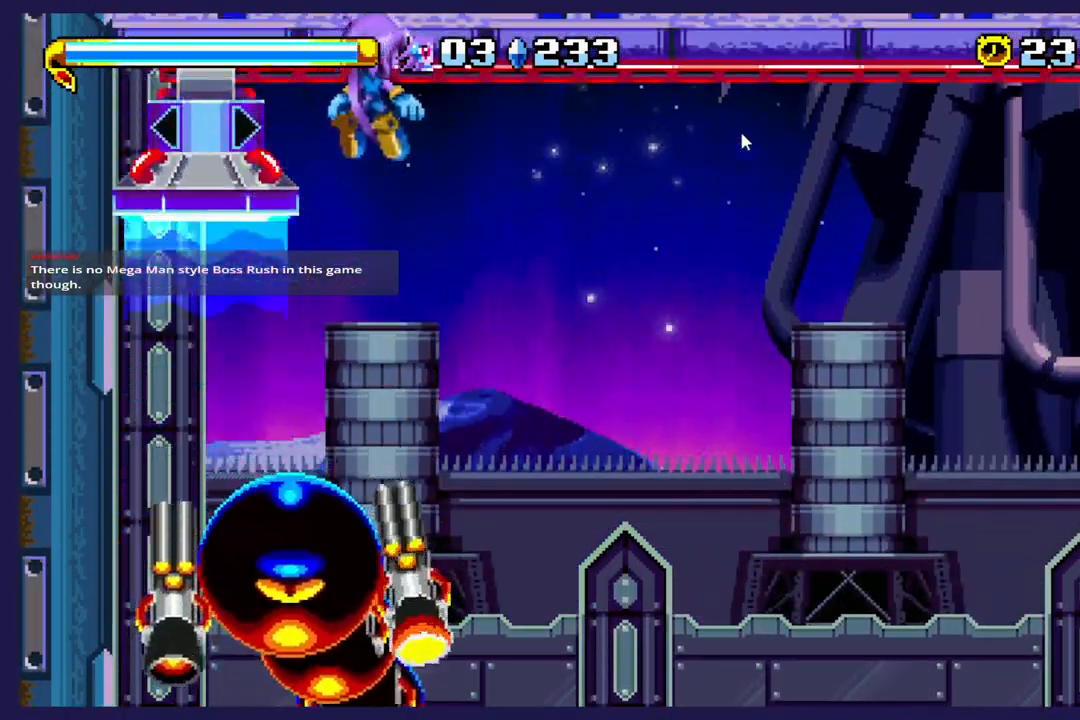
Gameplay with a controller (Xbox layout); each line is a JSON object with the inputs held at the frame after it (dt_ms = milliseconds from this image to that frame). "events" lists button and stick changes between this image and that frame as [ms after this image, input, new state], when the widget could be followed in between. Not read: right_stick.
{"dt_ms": 500, "buttons": ["X", "DPAD_RIGHT"], "left_stick": "center", "events": [[50, "DPAD_RIGHT", "down"], [117, "DPAD_RIGHT", "up"], [233, "DPAD_RIGHT", "down"], [400, "X", "down"]]}
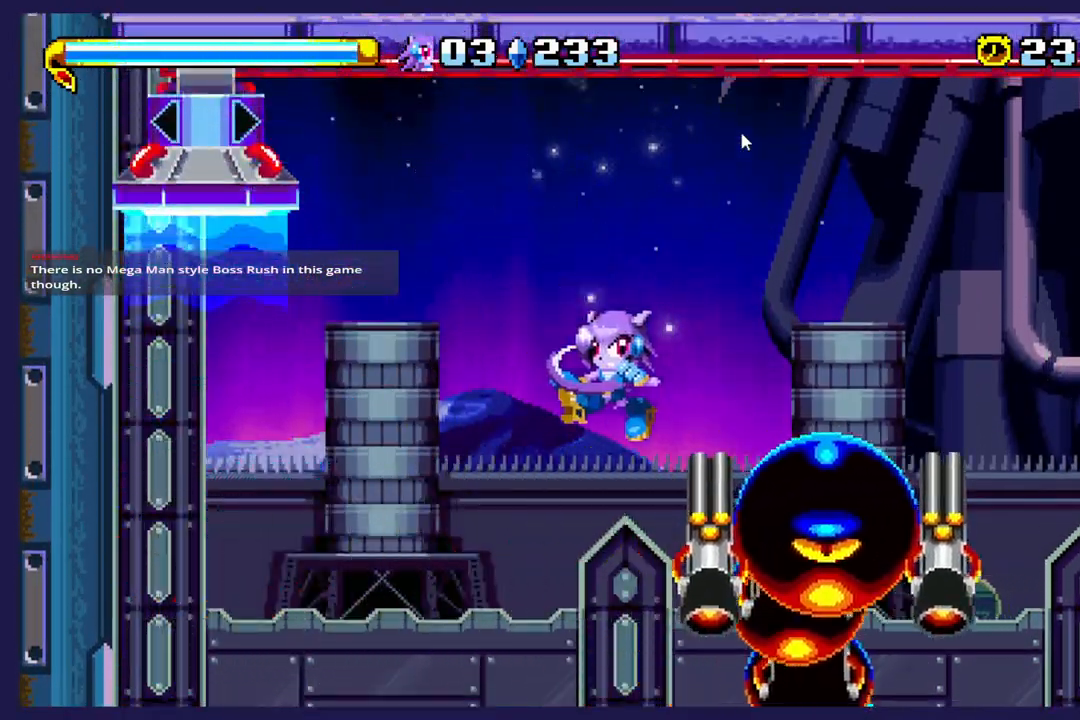
{"dt_ms": 500, "buttons": ["DPAD_RIGHT"], "left_stick": "center", "events": [[67, "X", "up"], [133, "X", "down"], [283, "X", "up"], [350, "X", "down"], [500, "X", "up"]]}
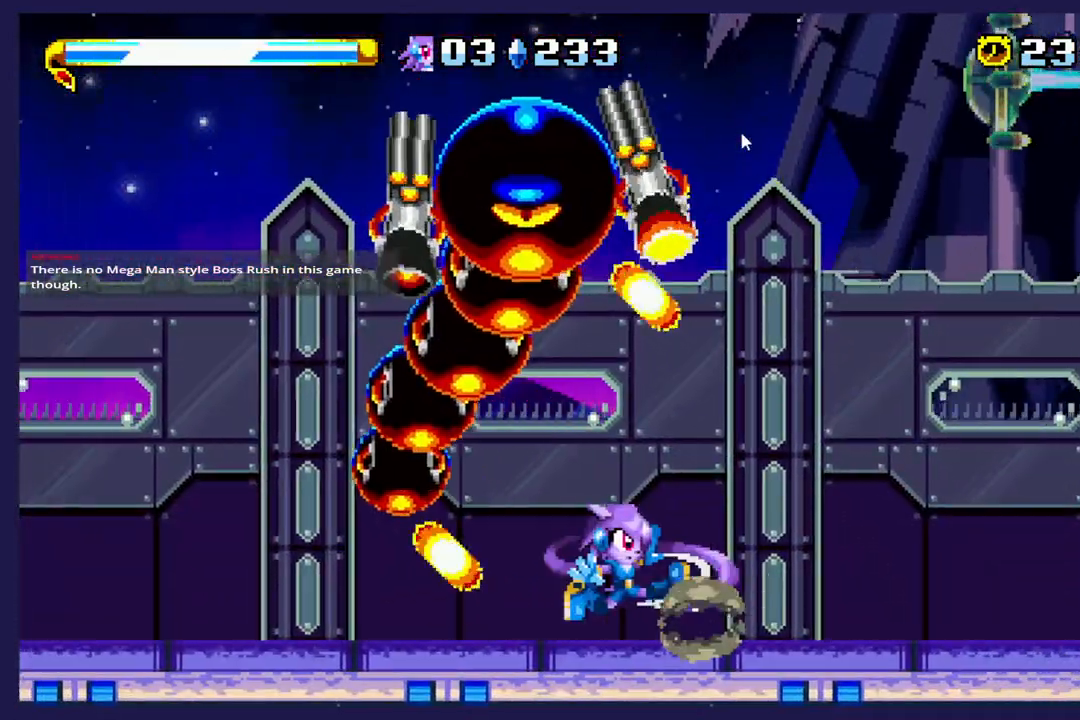
{"dt_ms": 500, "buttons": ["DPAD_RIGHT"], "left_stick": "center", "events": [[17, "DPAD_RIGHT", "up"], [250, "DPAD_RIGHT", "down"]]}
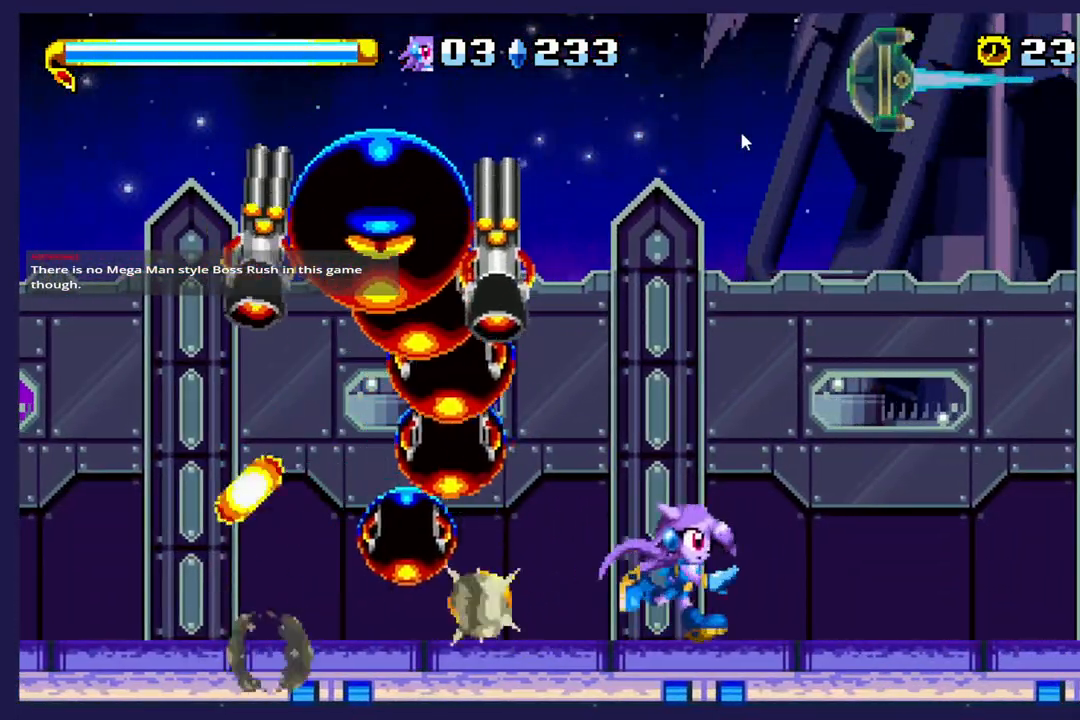
{"dt_ms": 500, "buttons": ["A"], "left_stick": "center", "events": [[450, "A", "down"], [483, "DPAD_RIGHT", "up"]]}
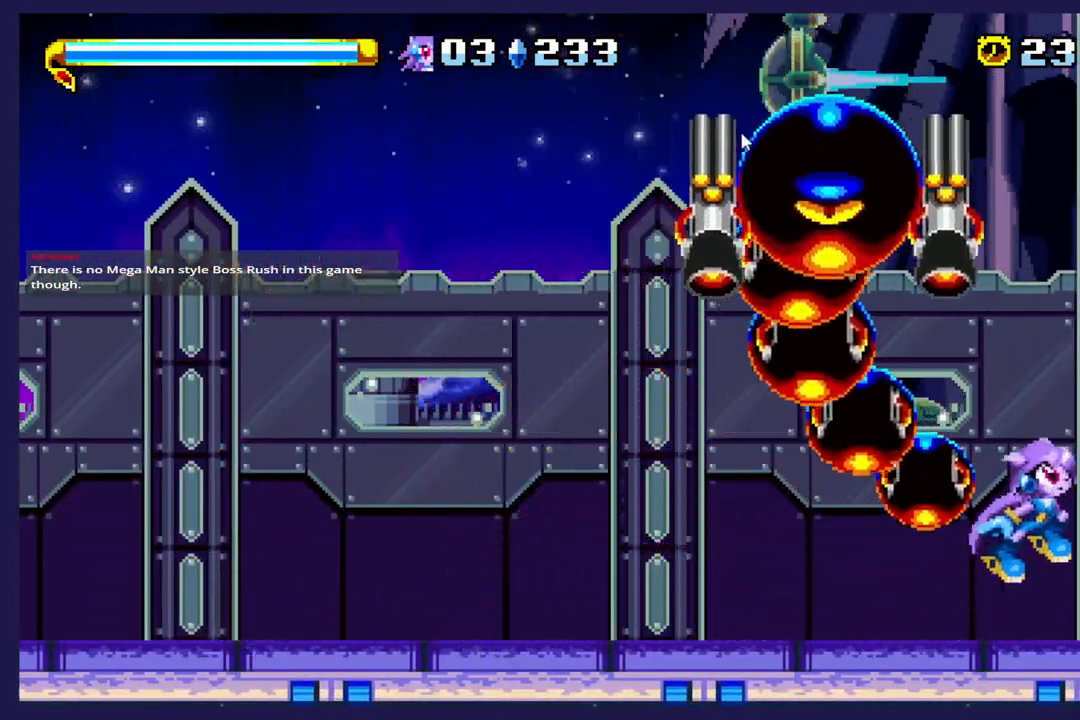
{"dt_ms": 500, "buttons": ["DPAD_LEFT"], "left_stick": "center", "events": [[117, "DPAD_LEFT", "down"], [183, "A", "up"], [250, "B", "down"], [433, "B", "up"]]}
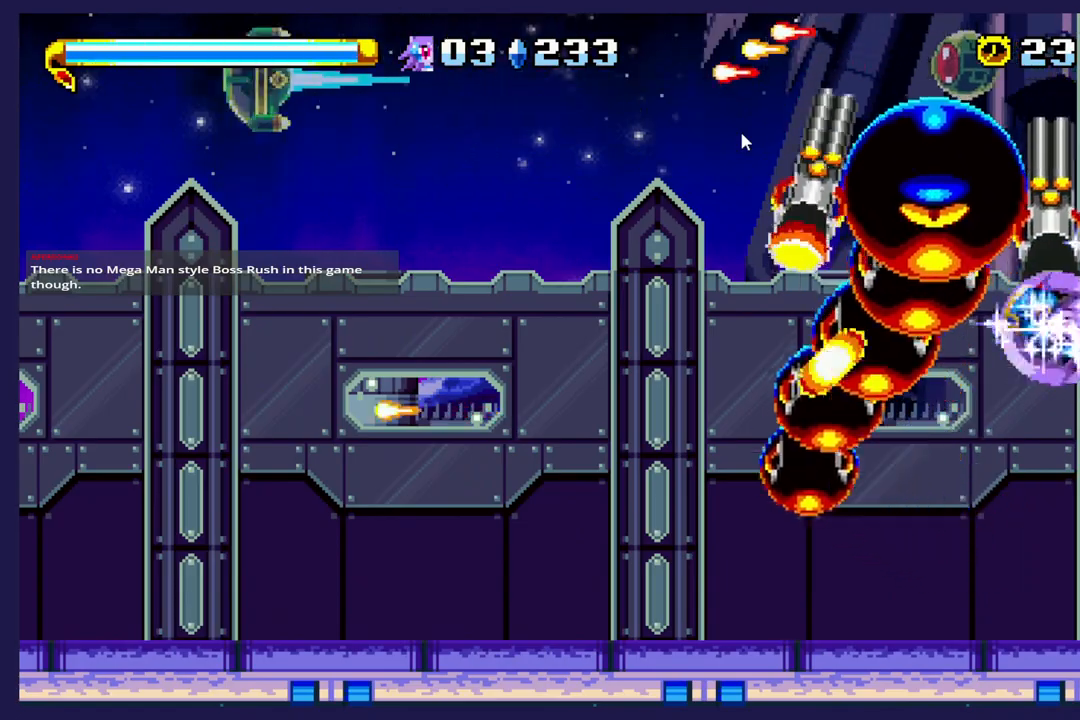
{"dt_ms": 500, "buttons": ["DPAD_LEFT"], "left_stick": "center", "events": []}
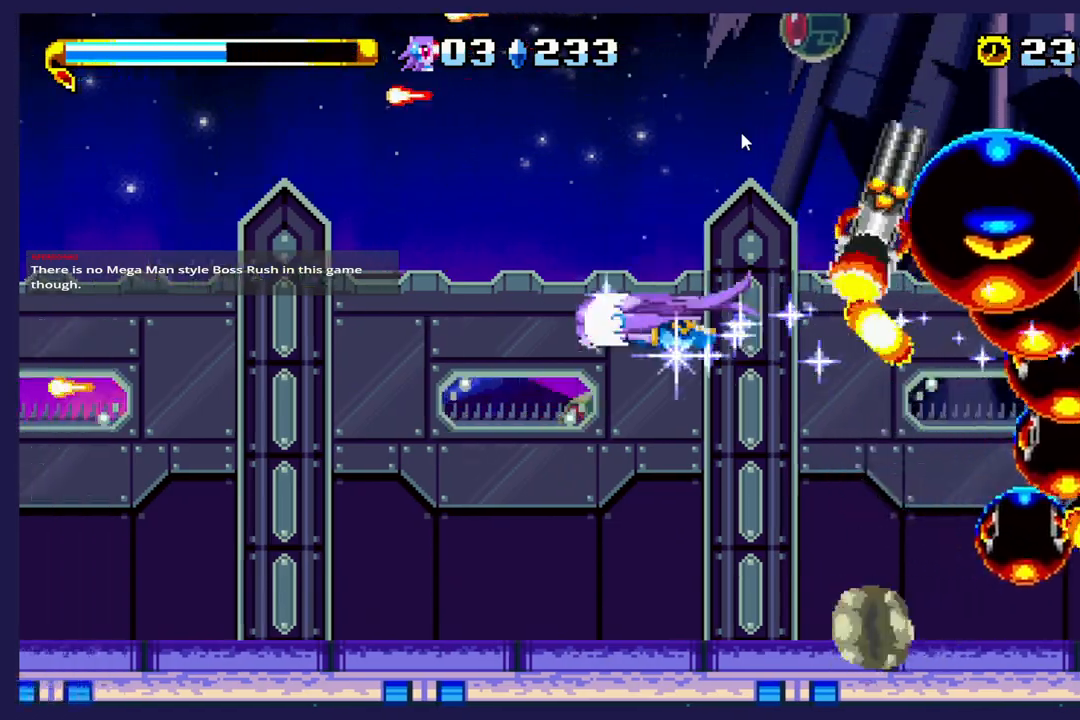
{"dt_ms": 500, "buttons": ["DPAD_LEFT"], "left_stick": "center", "events": []}
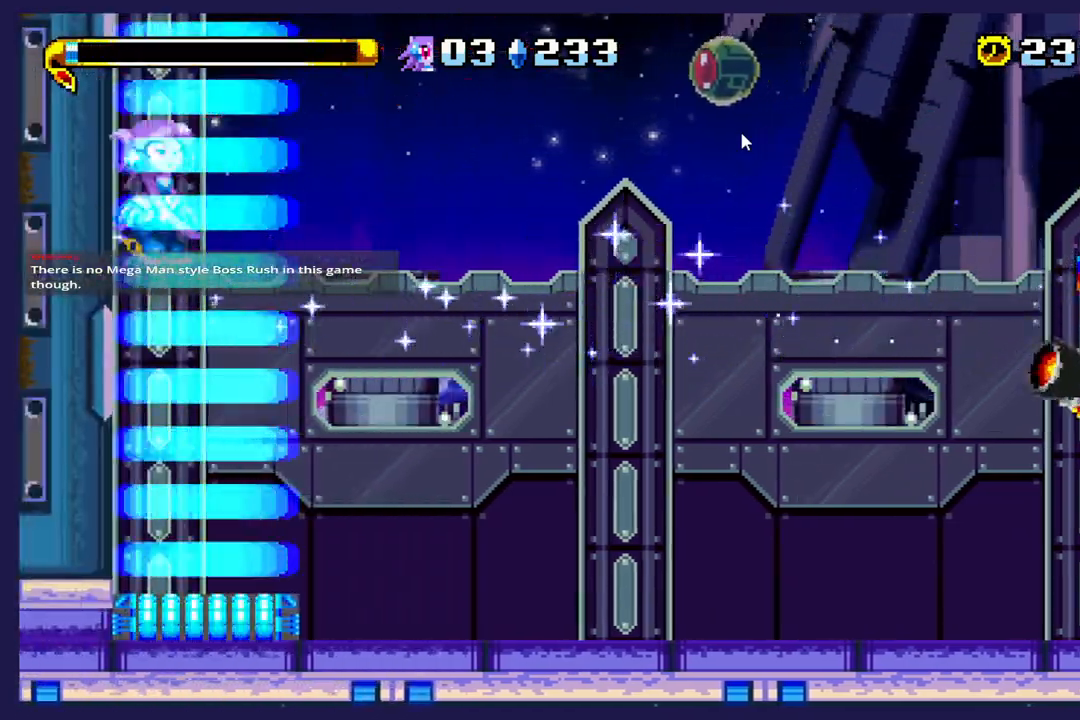
{"dt_ms": 500, "buttons": [], "left_stick": "center", "events": [[200, "DPAD_LEFT", "up"]]}
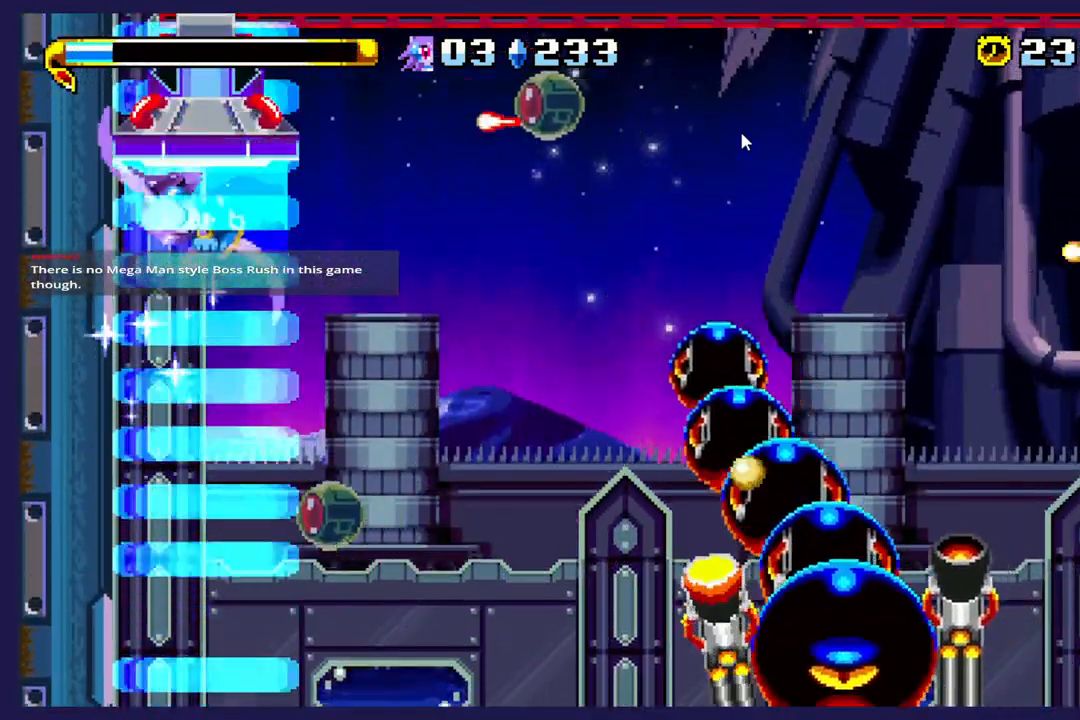
{"dt_ms": 500, "buttons": [], "left_stick": "center", "events": []}
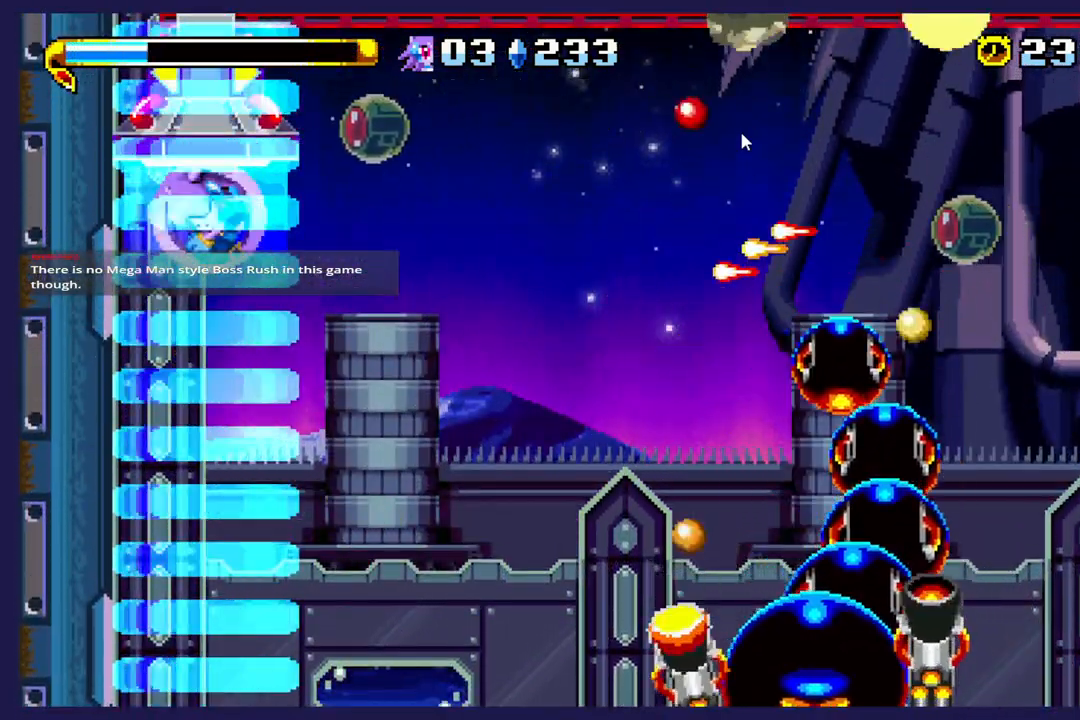
{"dt_ms": 500, "buttons": [], "left_stick": "center", "events": []}
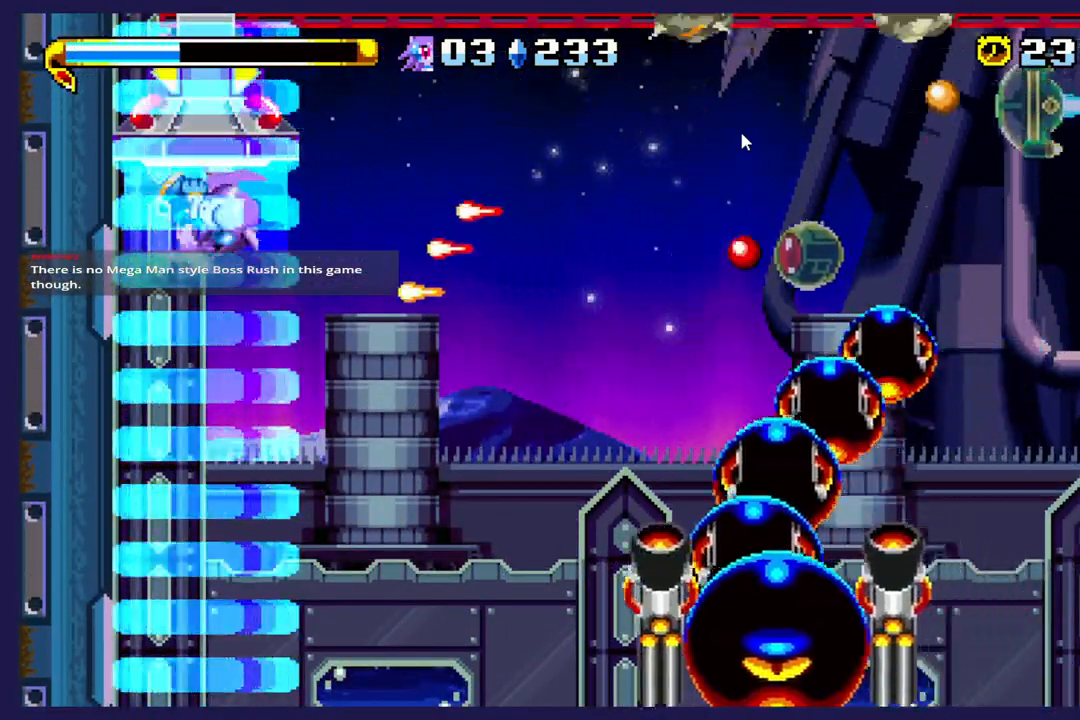
{"dt_ms": 500, "buttons": ["DPAD_RIGHT"], "left_stick": "center", "events": [[450, "DPAD_RIGHT", "down"]]}
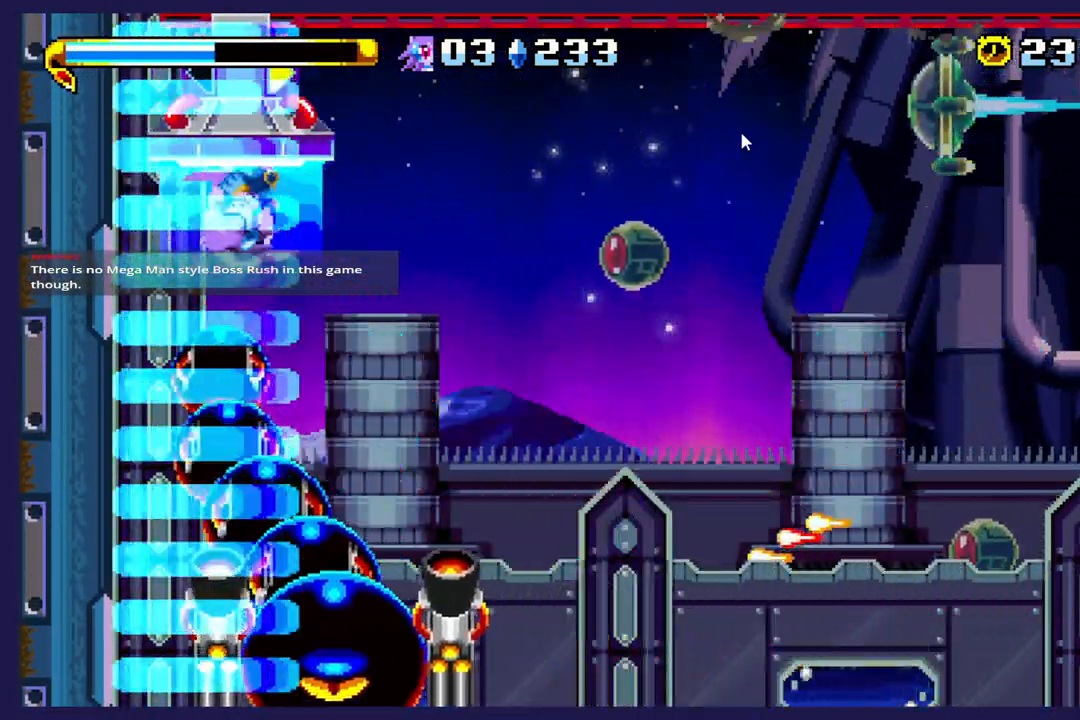
{"dt_ms": 500, "buttons": ["X"], "left_stick": "center", "events": [[200, "DPAD_RIGHT", "up"], [350, "DPAD_LEFT", "down"], [400, "DPAD_LEFT", "up"], [417, "X", "down"]]}
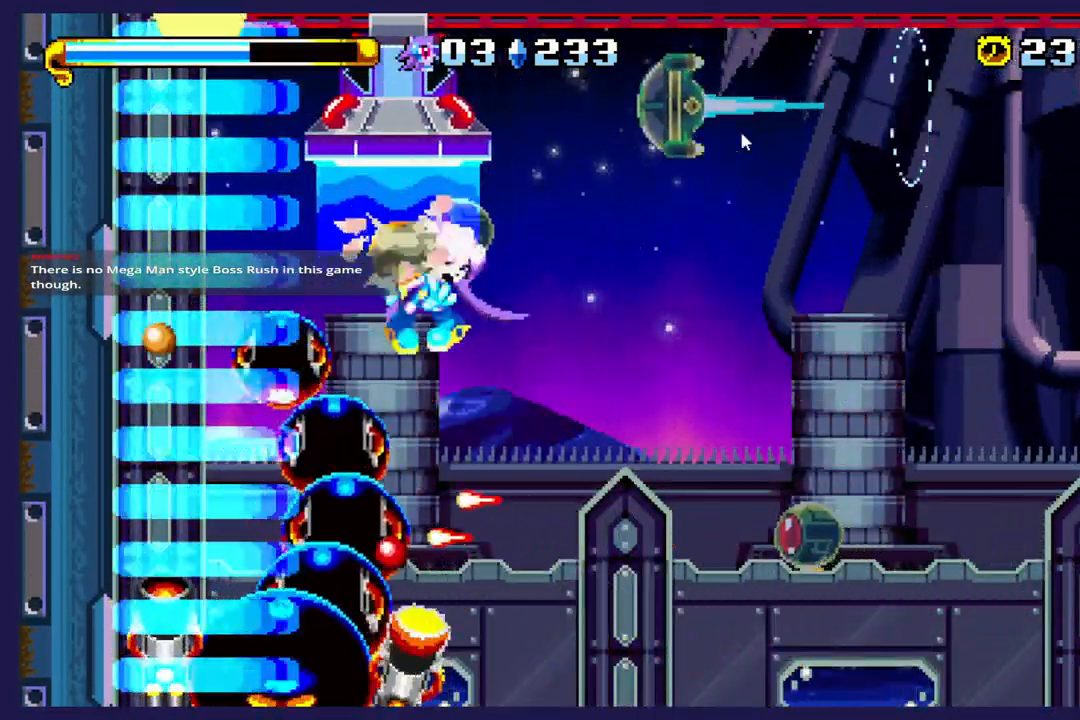
{"dt_ms": 500, "buttons": ["DPAD_RIGHT"], "left_stick": "center", "events": [[83, "DPAD_RIGHT", "down"], [100, "X", "up"], [200, "DPAD_RIGHT", "up"], [500, "DPAD_RIGHT", "down"]]}
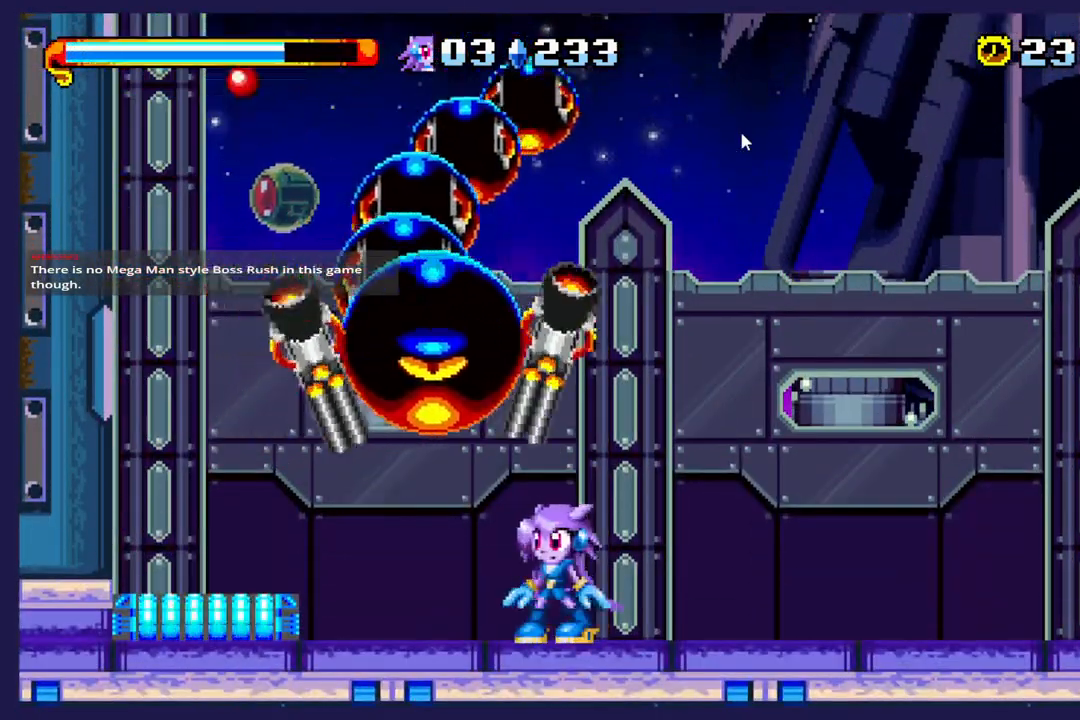
{"dt_ms": 500, "buttons": ["X", "DPAD_RIGHT"], "left_stick": "center", "events": [[150, "DPAD_RIGHT", "up"], [183, "A", "down"], [350, "A", "up"], [350, "DPAD_RIGHT", "down"], [417, "X", "down"]]}
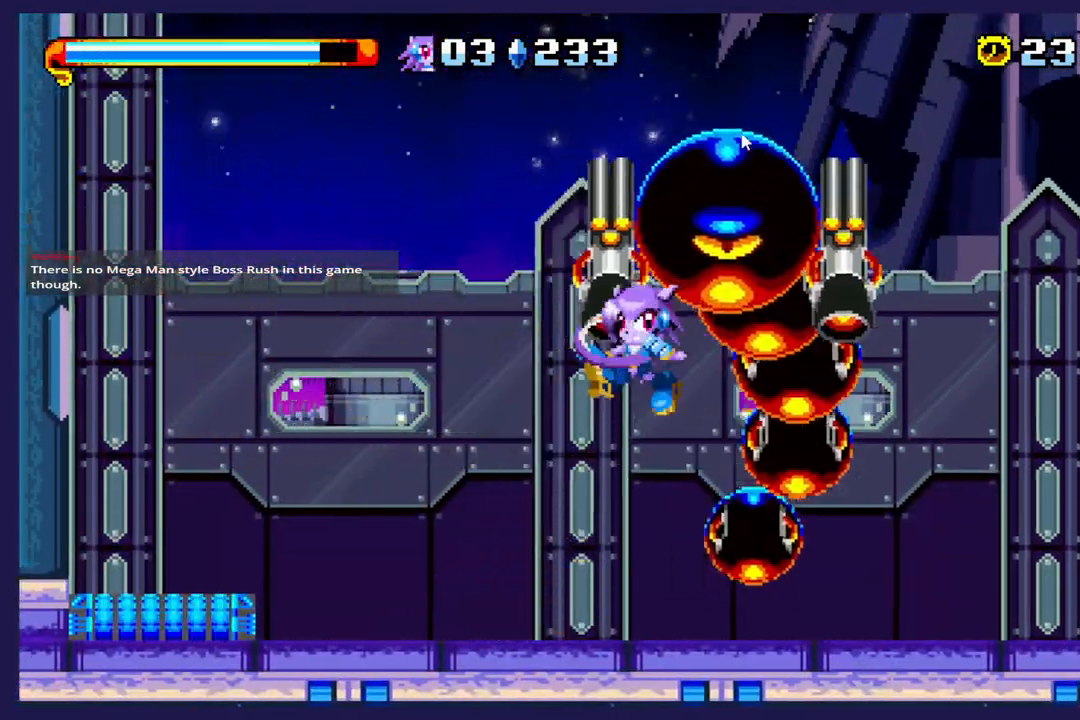
{"dt_ms": 1000, "buttons": ["X"], "left_stick": "center"}
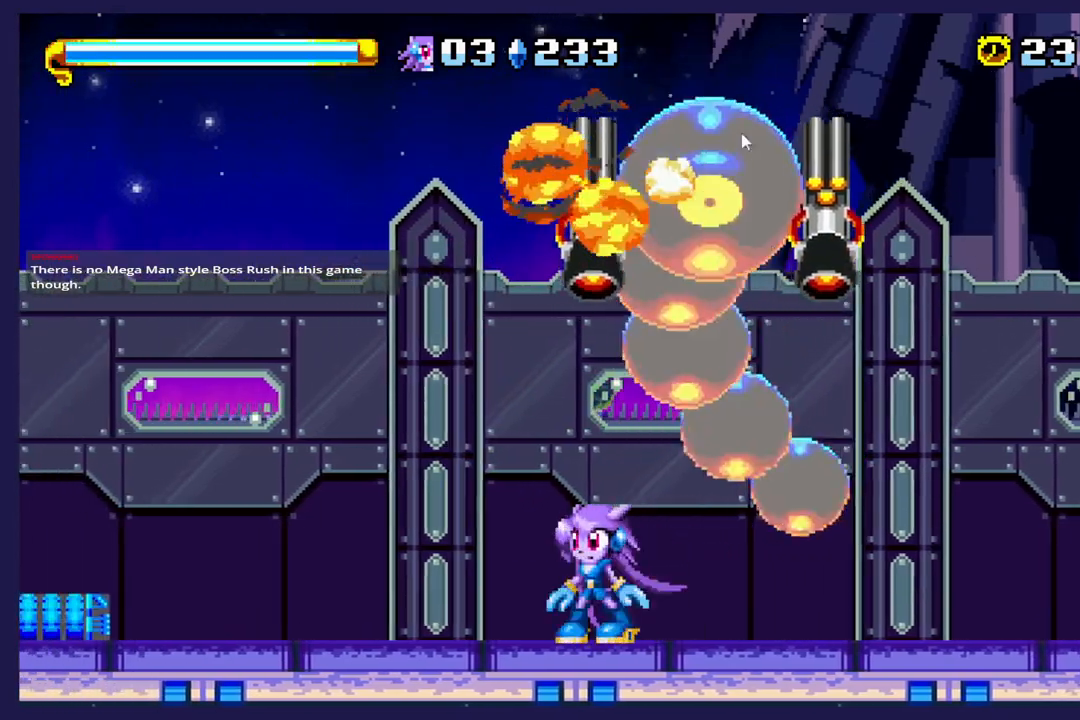
{"dt_ms": 500, "buttons": ["X"], "left_stick": "center", "events": []}
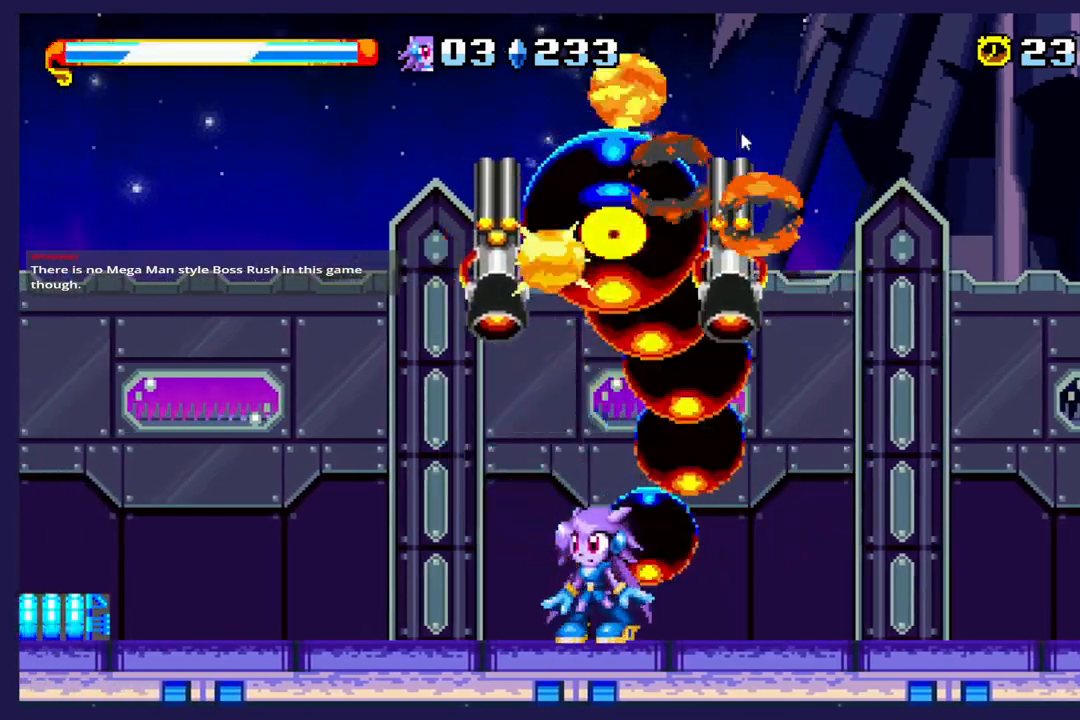
{"dt_ms": 500, "buttons": ["X"], "left_stick": "center", "events": []}
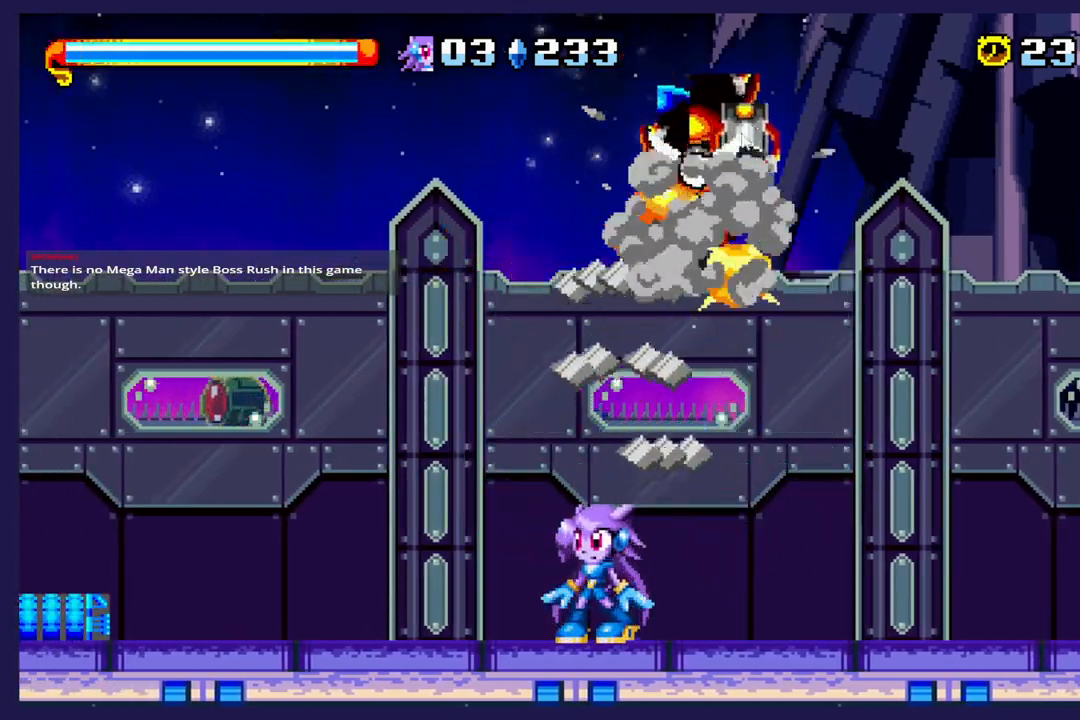
{"dt_ms": 500, "buttons": ["X"], "left_stick": "center", "events": []}
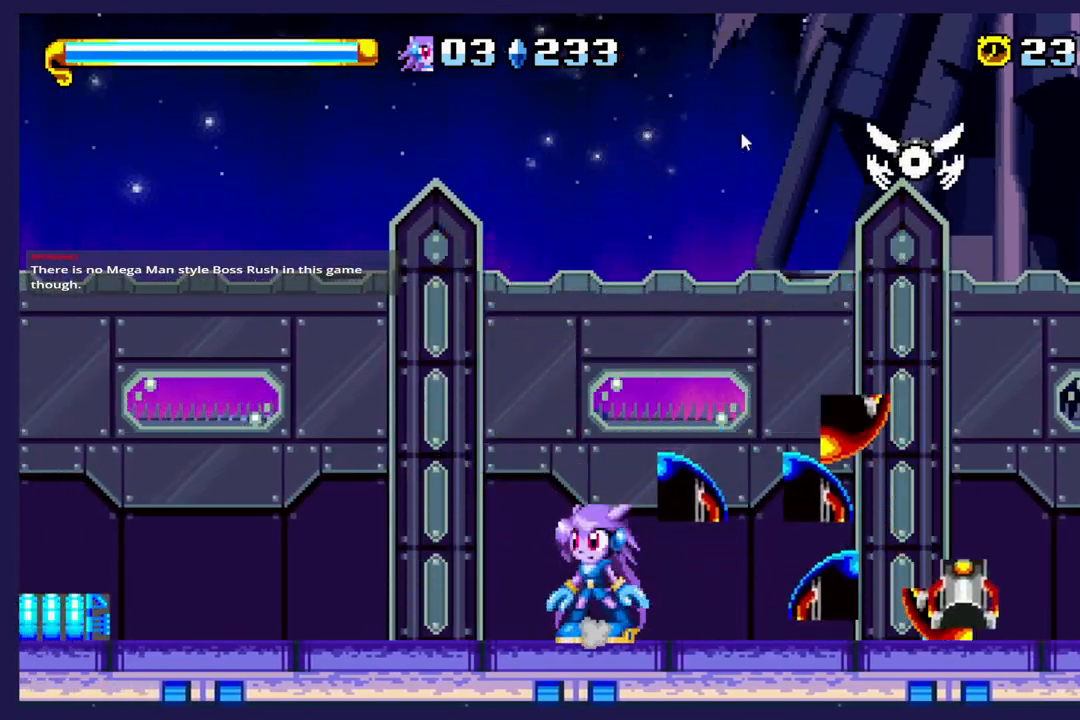
{"dt_ms": 500, "buttons": [], "left_stick": "center", "events": [[433, "X", "up"]]}
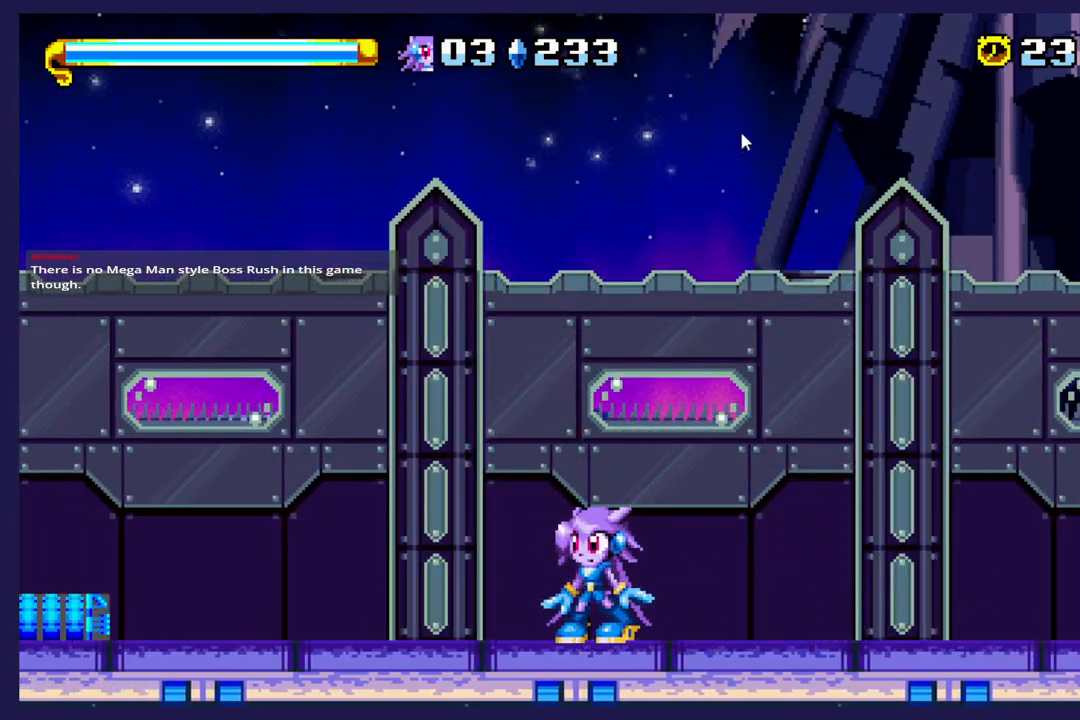
{"dt_ms": 500, "buttons": [], "left_stick": "center", "events": []}
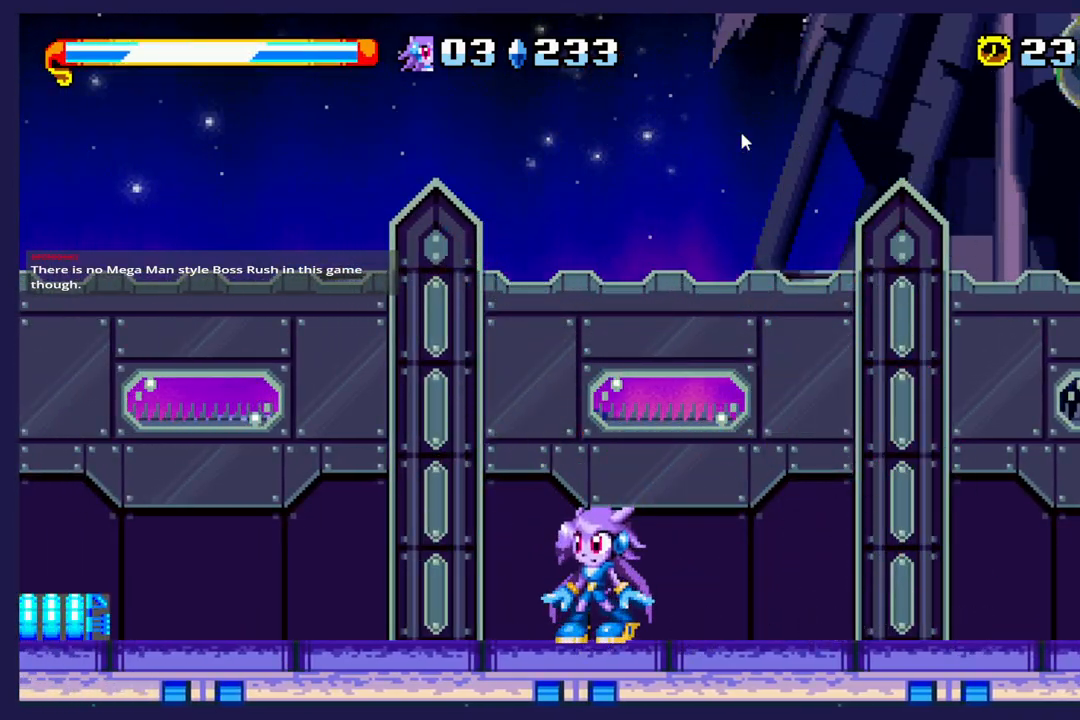
{"dt_ms": 500, "buttons": [], "left_stick": "center", "events": []}
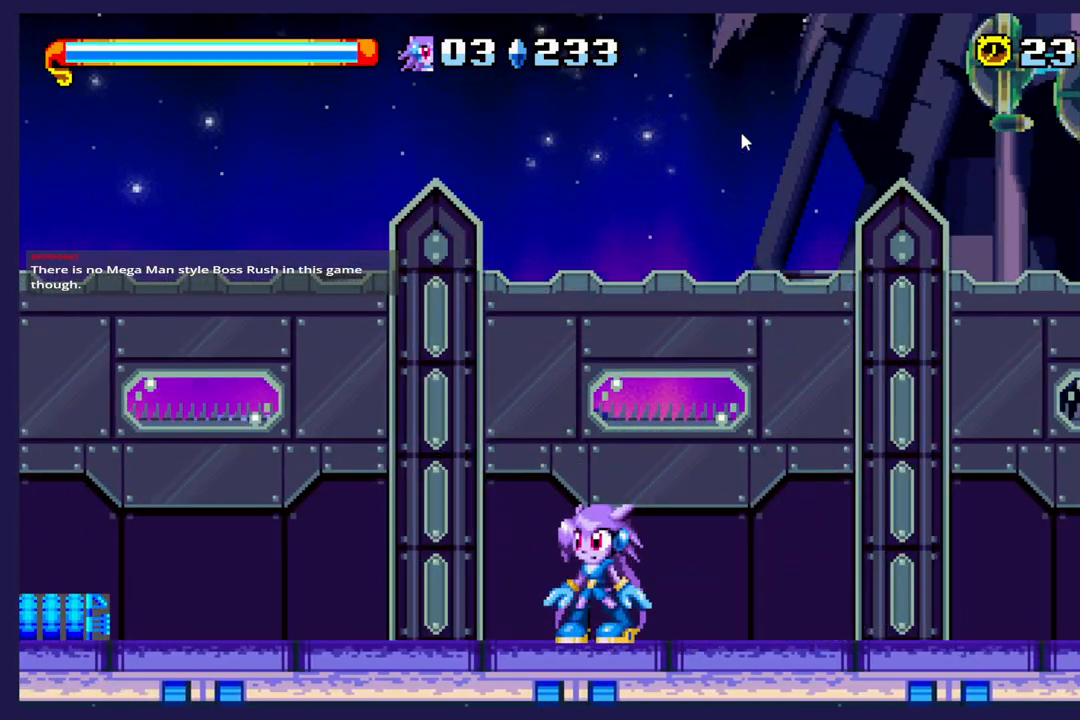
{"dt_ms": 500, "buttons": [], "left_stick": "center", "events": [[100, "DPAD_LEFT", "down"], [400, "DPAD_LEFT", "up"]]}
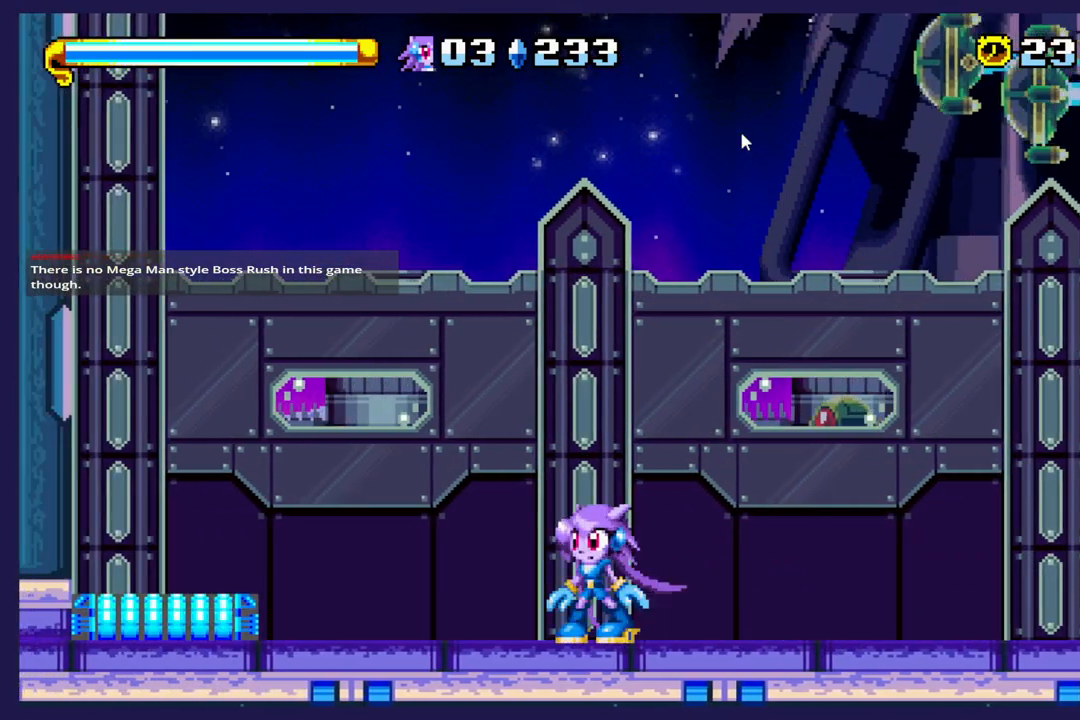
{"dt_ms": 500, "buttons": ["DPAD_LEFT"], "left_stick": "center", "events": [[250, "DPAD_LEFT", "down"]]}
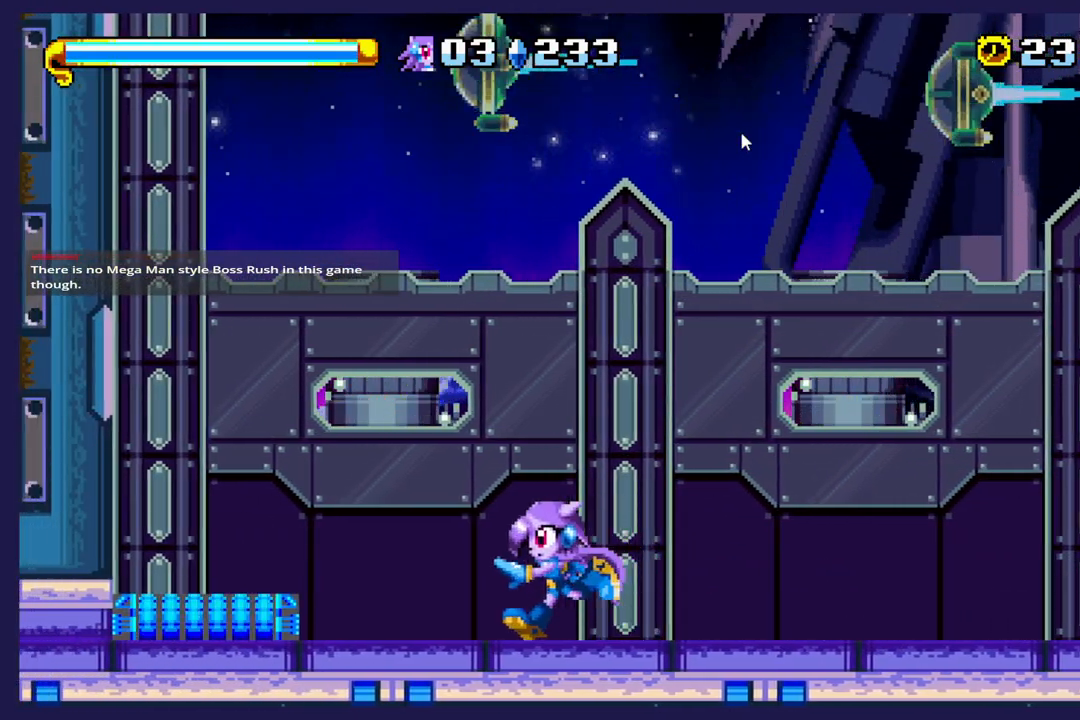
{"dt_ms": 500, "buttons": ["DPAD_LEFT"], "left_stick": "center", "events": [[83, "A", "down"], [250, "A", "up"]]}
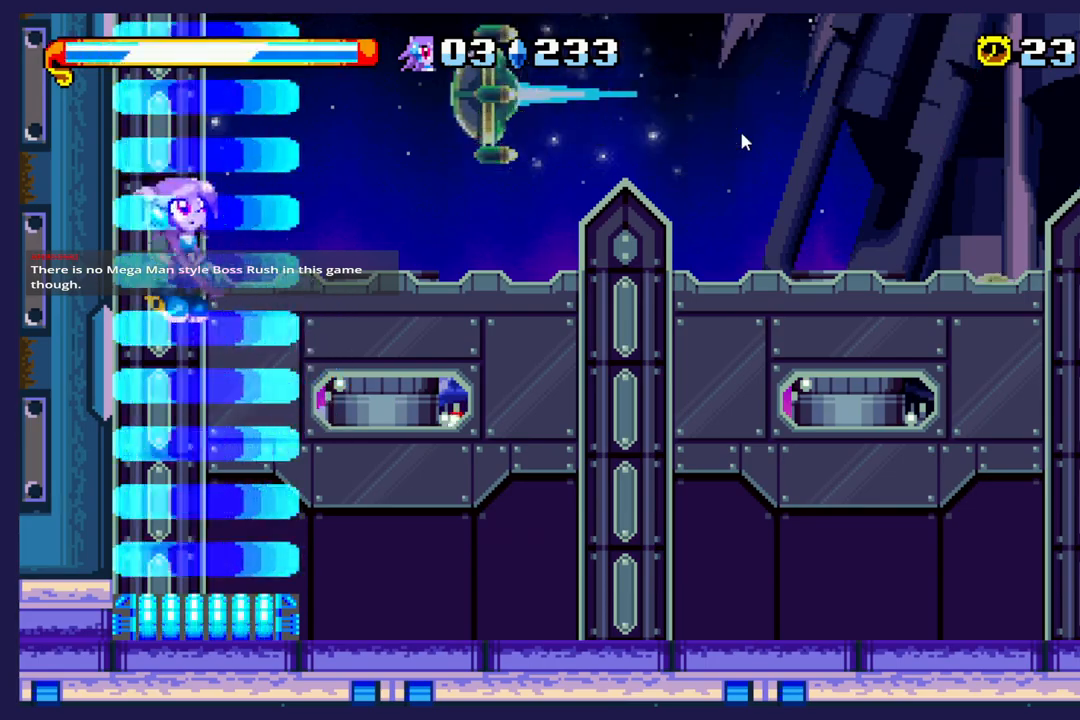
{"dt_ms": 500, "buttons": [], "left_stick": "center"}
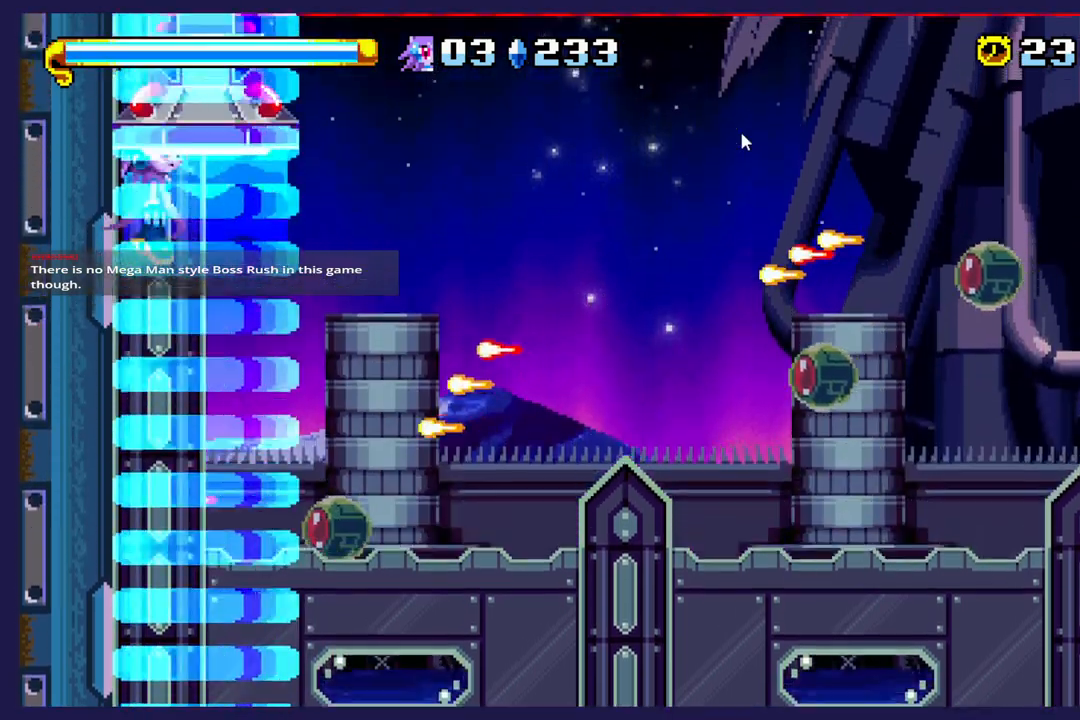
{"dt_ms": 500, "buttons": ["DPAD_RIGHT"], "left_stick": "center", "events": [[350, "DPAD_RIGHT", "down"]]}
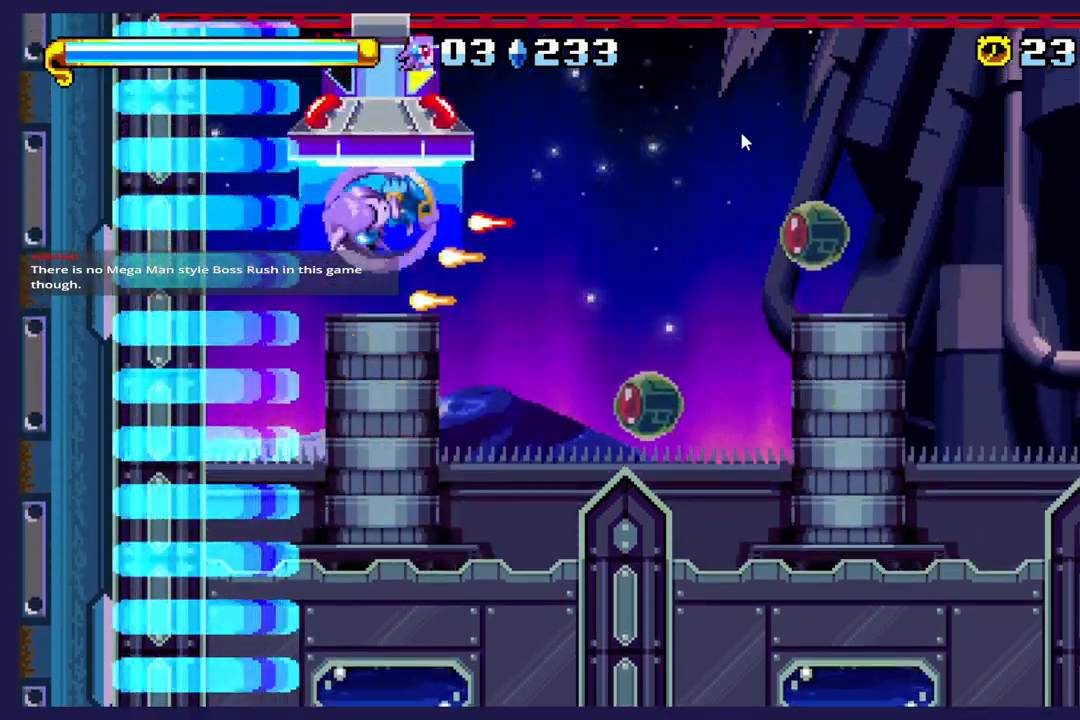
{"dt_ms": 500, "buttons": ["DPAD_RIGHT"], "left_stick": "center", "events": []}
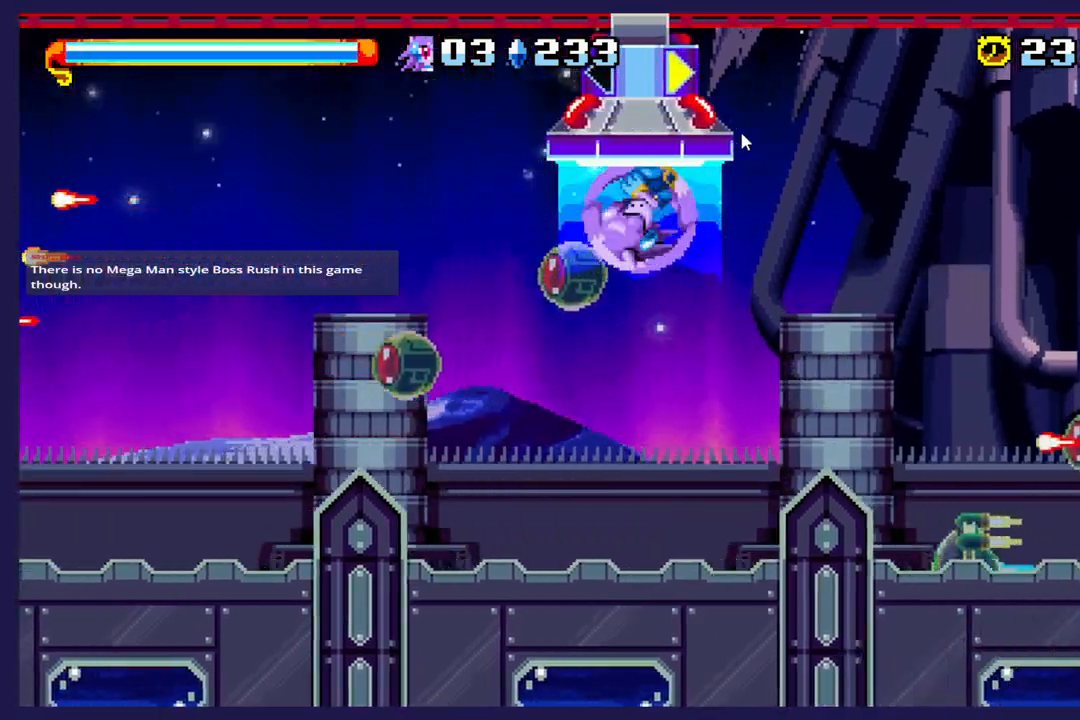
{"dt_ms": 500, "buttons": ["DPAD_RIGHT"], "left_stick": "center", "events": []}
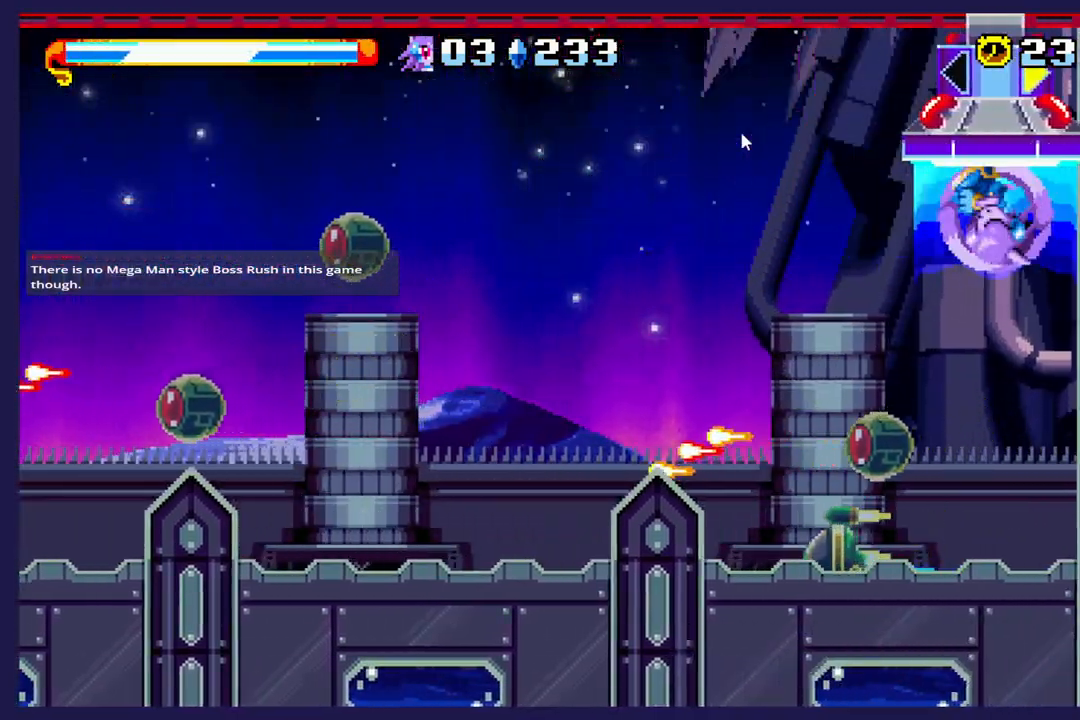
{"dt_ms": 500, "buttons": ["X", "DPAD_RIGHT"], "left_stick": "center", "events": [[400, "X", "down"]]}